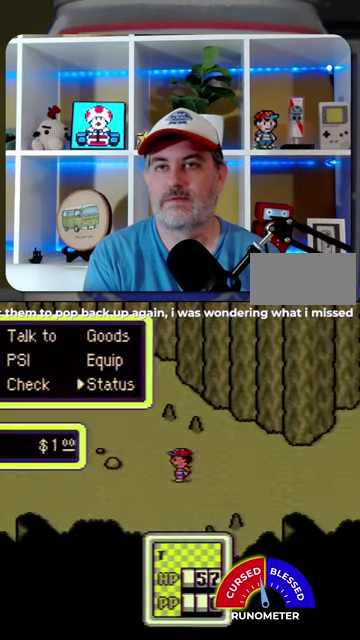
Gameplay with a controller (Nintendo layout); each line is a JSON object with the inputs held at the frame after it. "events" lists button and stick changes between this image and that frame as [ms after this image, input, new state], when the widget could be followed in between. Not read: L1 L3 R1 R3.
{"buttons": ["DPAD_LEFT"], "events": [[100, "B", "down"], [167, "B", "up"], [200, "DPAD_LEFT", "down"]]}
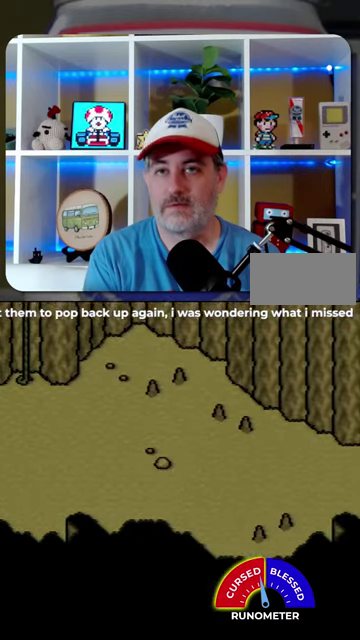
{"buttons": ["DPAD_LEFT"], "events": []}
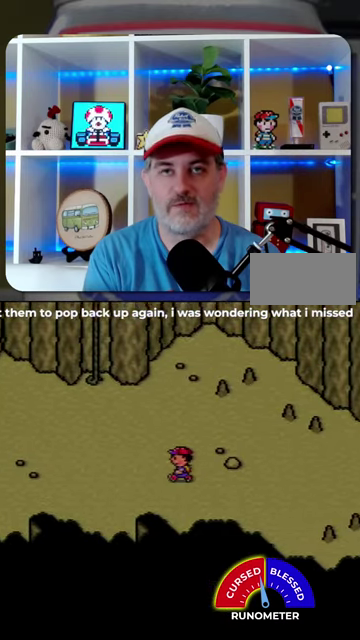
{"buttons": ["DPAD_LEFT"], "events": []}
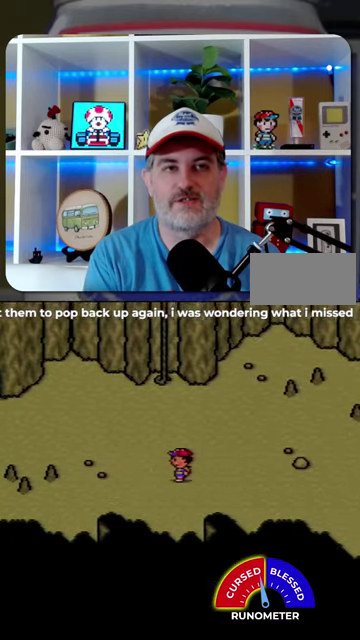
{"buttons": ["DPAD_RIGHT"], "events": [[500, "DPAD_LEFT", "up"], [500, "DPAD_RIGHT", "down"]]}
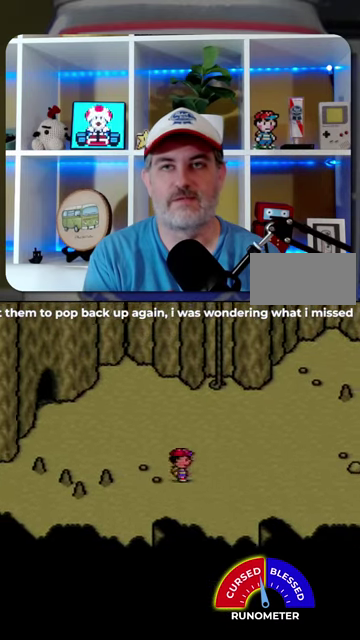
{"buttons": ["DPAD_UP"], "events": [[33, "DPAD_UP", "down"], [467, "DPAD_RIGHT", "up"]]}
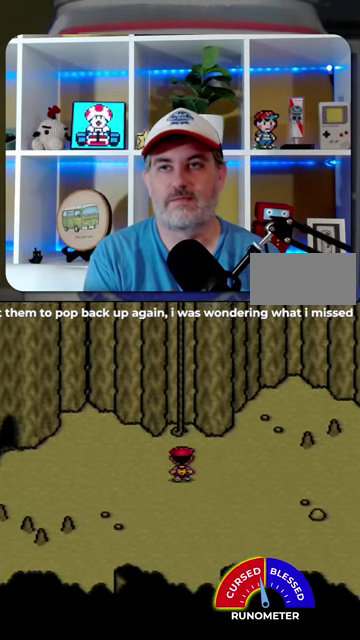
{"buttons": ["DPAD_UP"], "events": []}
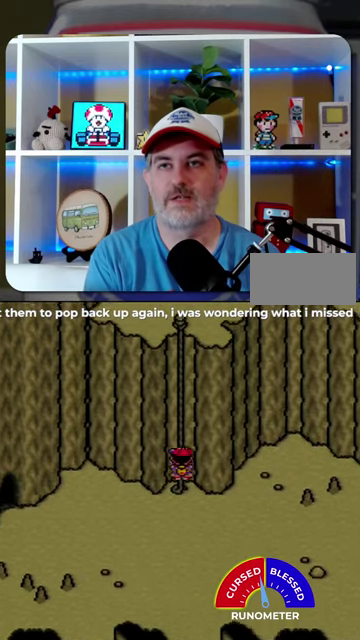
{"buttons": ["DPAD_UP"], "events": []}
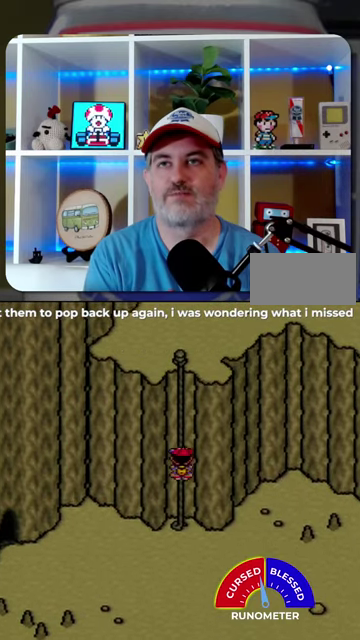
{"buttons": ["DPAD_UP"], "events": []}
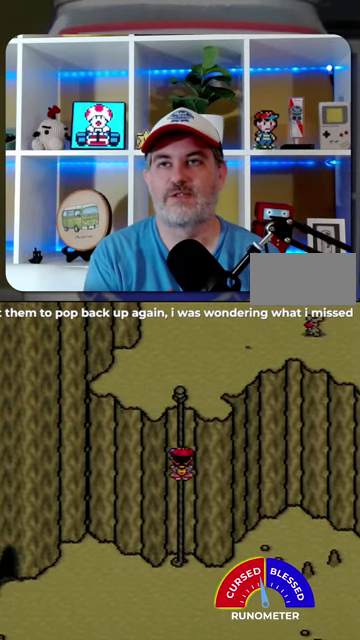
{"buttons": ["DPAD_UP"], "events": []}
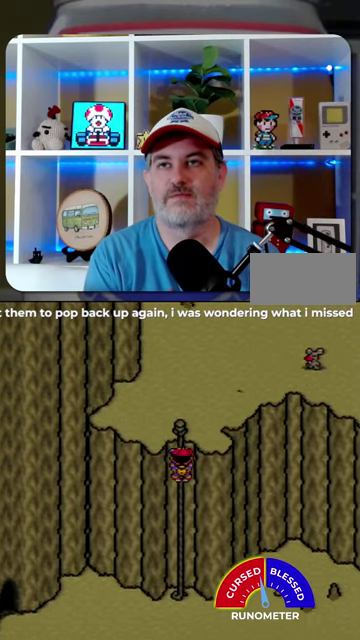
{"buttons": ["DPAD_UP", "DPAD_RIGHT"], "events": [[433, "DPAD_RIGHT", "down"]]}
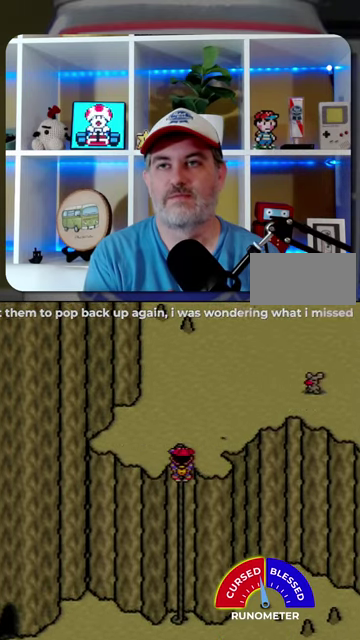
{"buttons": ["DPAD_RIGHT"], "events": [[200, "DPAD_RIGHT", "up"], [400, "DPAD_RIGHT", "down"], [433, "DPAD_UP", "up"]]}
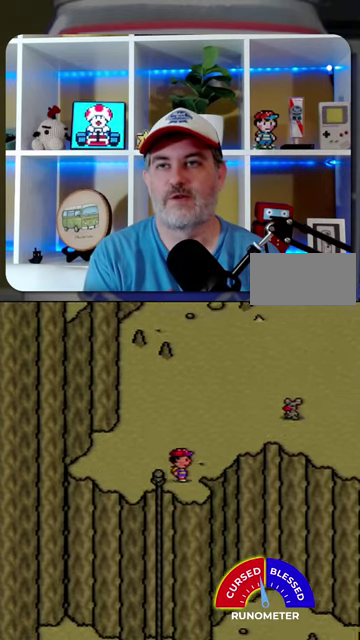
{"buttons": [], "events": [[167, "DPAD_RIGHT", "up"]]}
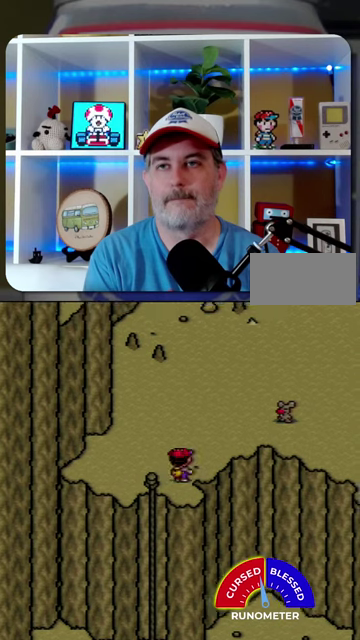
{"buttons": [], "events": [[33, "DPAD_RIGHT", "down"], [33, "DPAD_UP", "down"], [167, "DPAD_UP", "up"], [267, "DPAD_RIGHT", "up"]]}
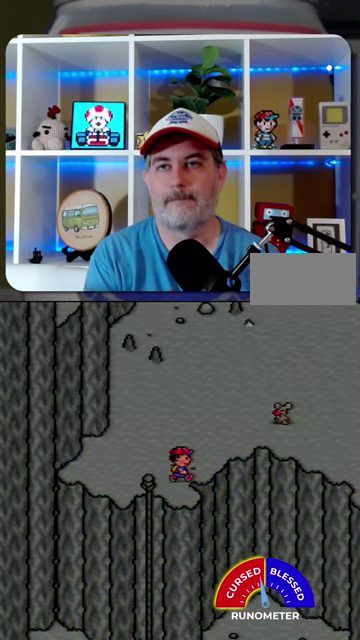
{"buttons": [], "events": []}
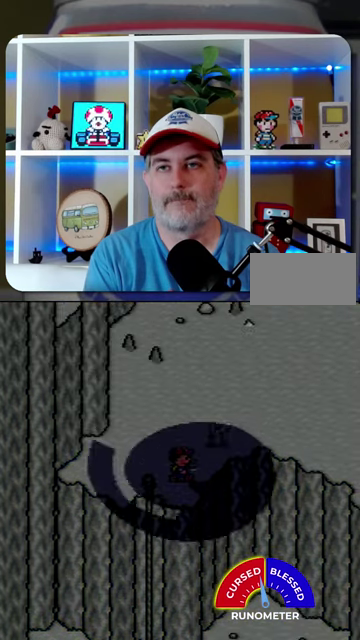
{"buttons": ["A"], "events": [[33, "A", "down"], [133, "A", "up"], [200, "A", "down"], [267, "A", "up"], [367, "A", "down"], [433, "A", "up"], [500, "A", "down"]]}
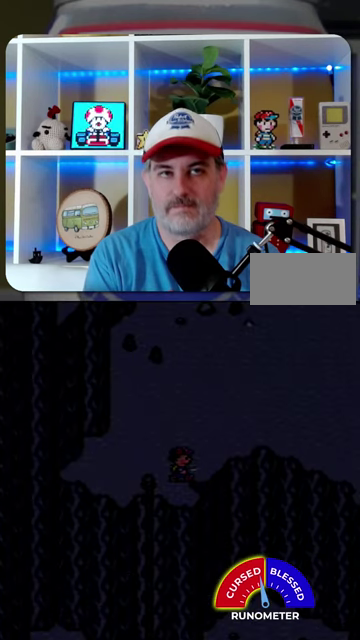
{"buttons": ["A"], "events": [[100, "A", "up"], [333, "A", "down"], [400, "A", "up"], [500, "A", "down"]]}
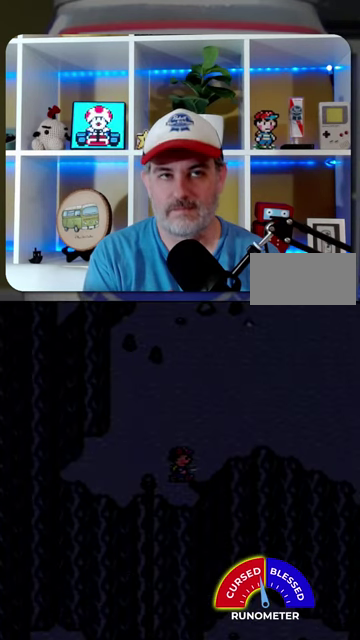
{"buttons": ["A"], "events": [[67, "A", "up"], [333, "A", "down"], [400, "A", "up"], [500, "A", "down"]]}
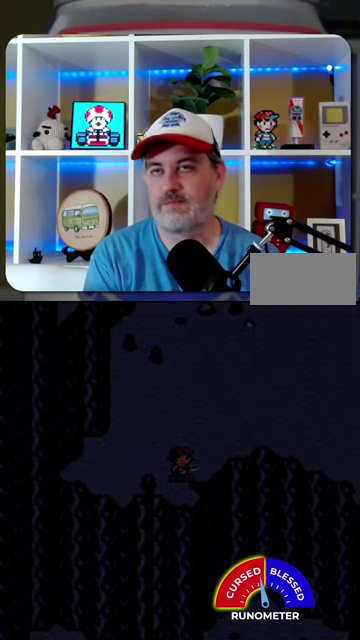
{"buttons": ["A"], "events": [[67, "A", "up"], [167, "A", "down"], [233, "A", "up"], [333, "A", "down"], [400, "A", "up"], [500, "A", "down"]]}
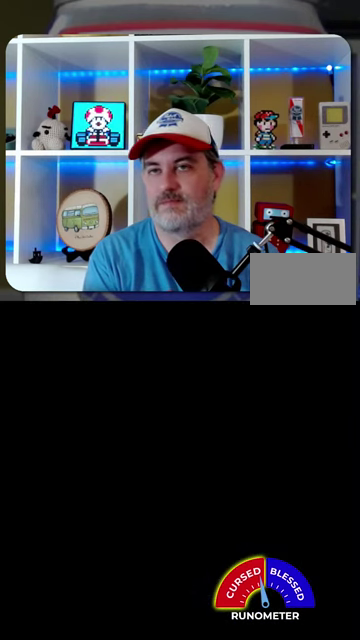
{"buttons": [], "events": [[67, "A", "up"]]}
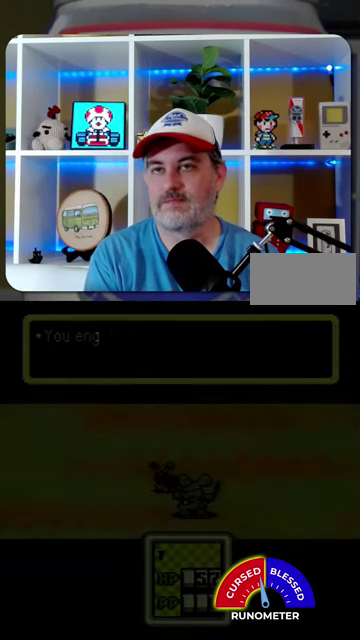
{"buttons": [], "events": [[400, "A", "down"], [500, "A", "up"]]}
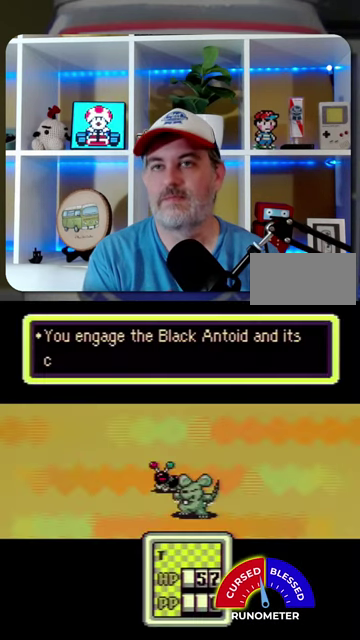
{"buttons": ["A"], "events": [[467, "A", "down"]]}
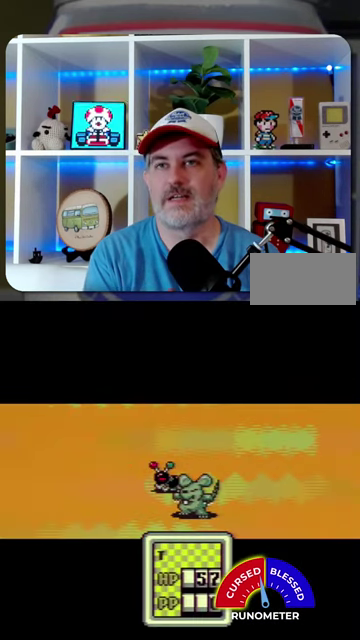
{"buttons": [], "events": [[33, "A", "up"], [333, "DPAD_LEFT", "down"], [467, "DPAD_LEFT", "up"]]}
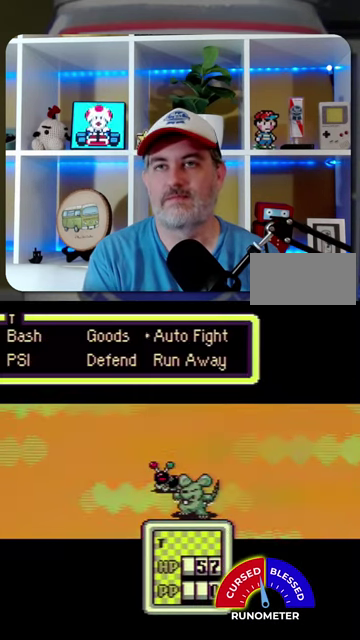
{"buttons": [], "events": [[233, "DPAD_RIGHT", "down"], [333, "DPAD_RIGHT", "up"], [400, "A", "down"], [467, "A", "up"]]}
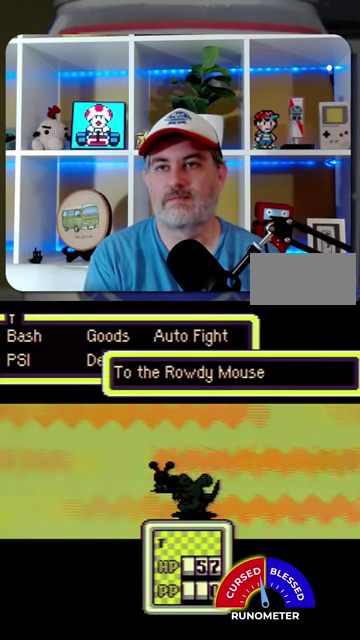
{"buttons": [], "events": [[267, "DPAD_LEFT", "down"], [400, "DPAD_LEFT", "up"]]}
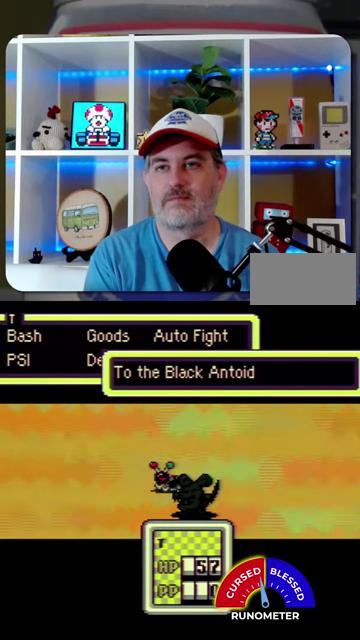
{"buttons": [], "events": [[233, "A", "down"], [300, "A", "up"], [400, "A", "down"], [467, "A", "up"]]}